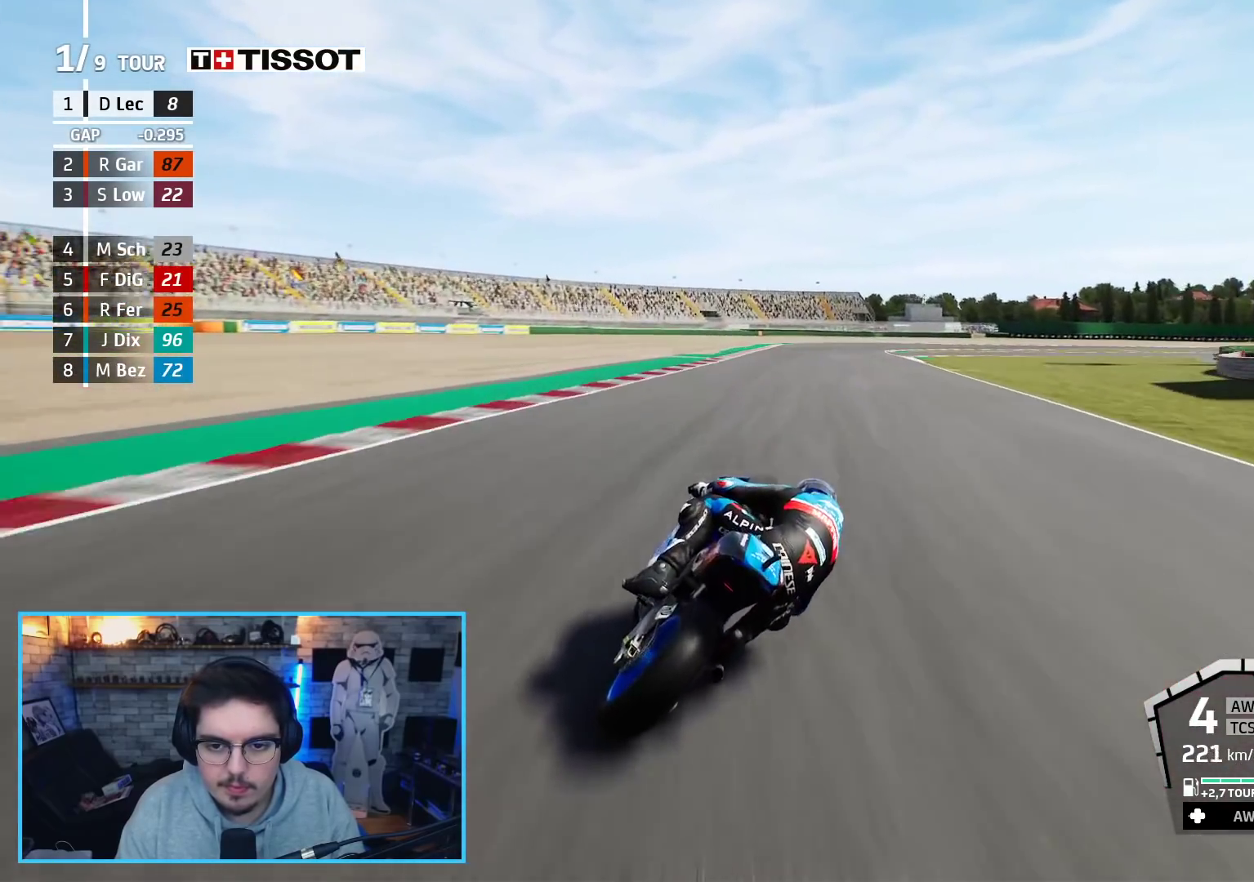
Gameplay with a controller (Xbox layout); each line is a JSON object with the inputs held at the frame after it. "events" lists button and stick changes between this image and that frame as [ms after this image, input, new state], when the widget could be followed in between.
{"buttons": ["A", "L2", "L3"], "left_stick": "up-right", "right_stick": "center", "events": [[150, "X", "down"], [183, "L3", "down"], [317, "X", "up"], [367, "A", "up"], [467, "A", "down"]]}
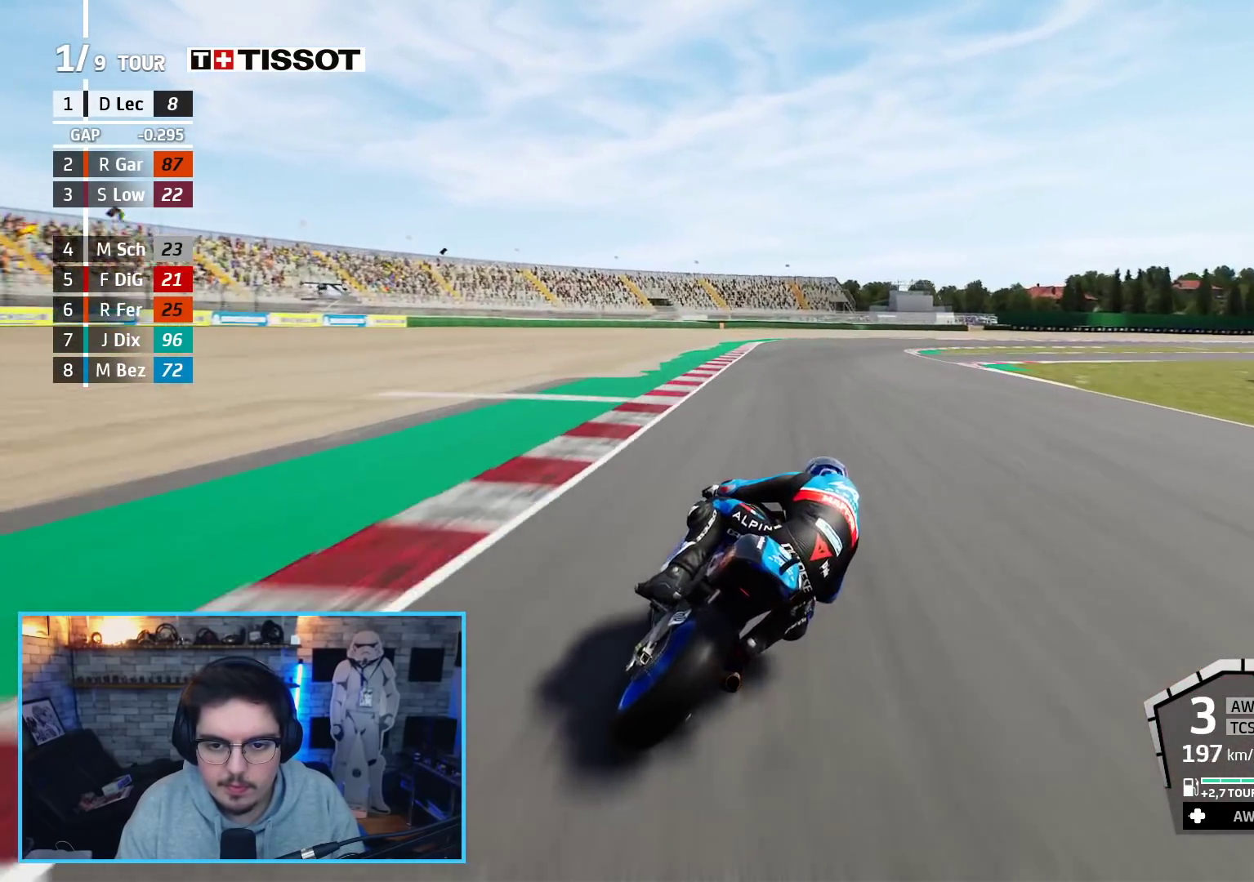
{"buttons": ["A", "L2", "L3"], "left_stick": "up-right", "right_stick": "center", "events": [[83, "A", "up"], [167, "A", "down"], [250, "A", "up"], [333, "A", "down"], [433, "A", "up"], [500, "A", "down"]]}
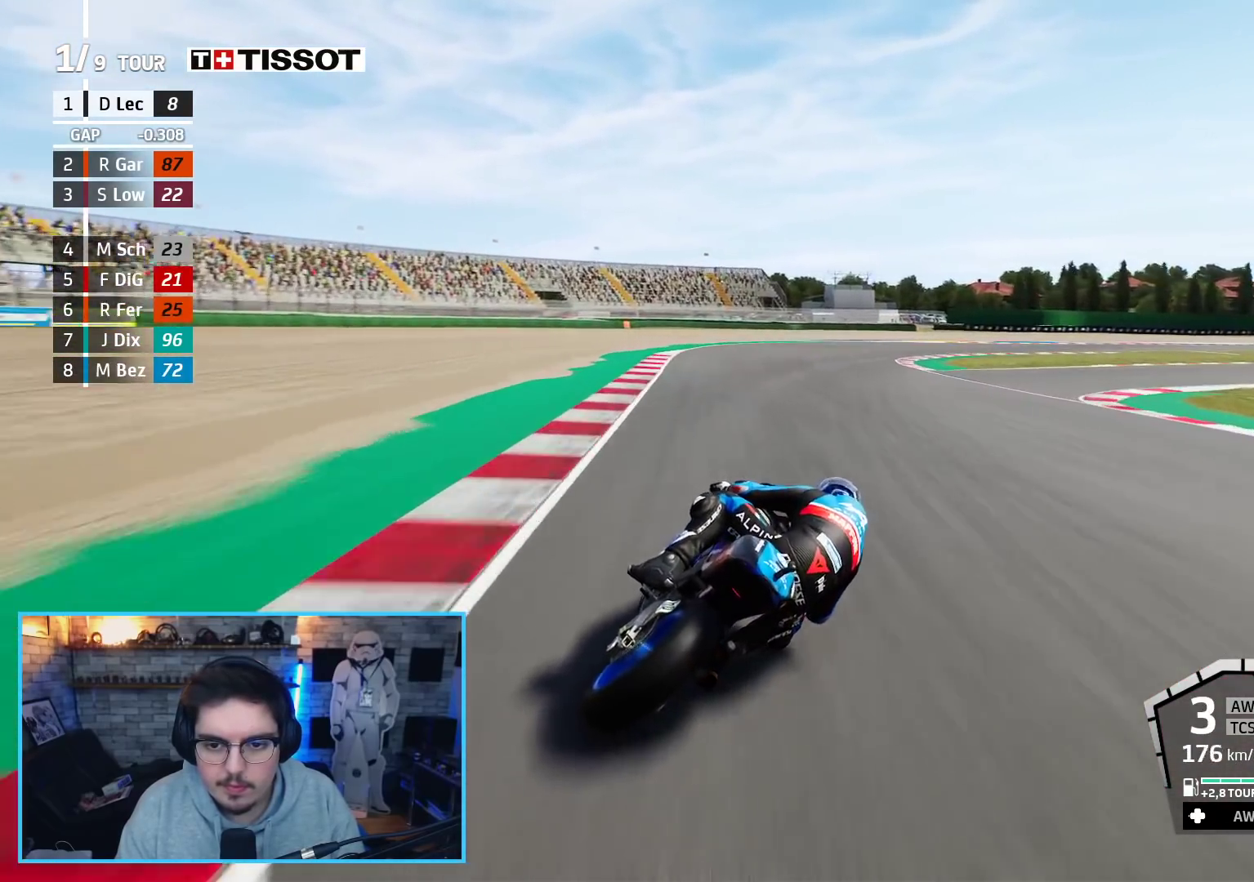
{"buttons": ["A", "L2", "L3"], "left_stick": "up-right", "right_stick": "center", "events": [[17, "X", "down"], [100, "X", "up"], [117, "A", "up"], [183, "A", "down"], [300, "A", "up"], [350, "A", "down"]]}
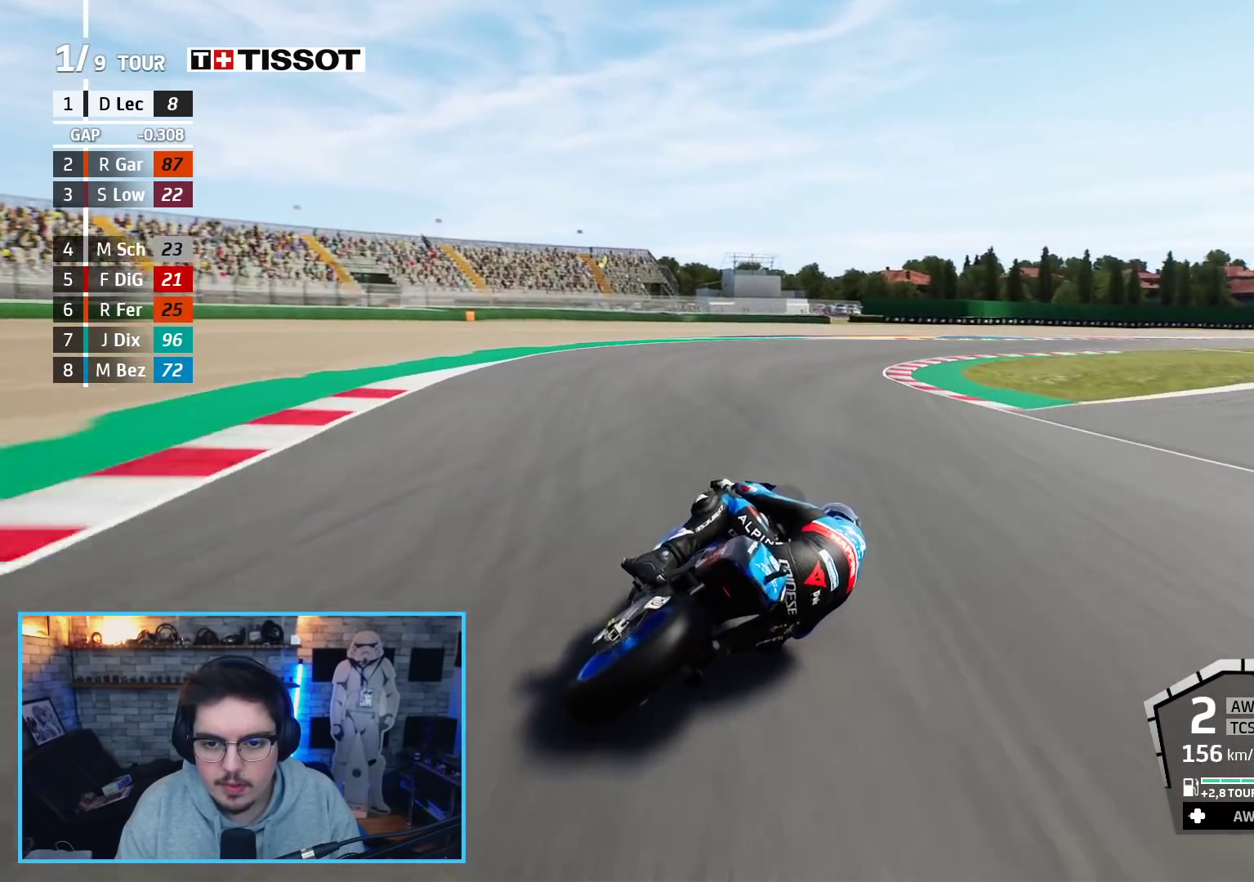
{"buttons": ["L2", "L3", "DPAD_DOWN"], "left_stick": "up-right", "right_stick": "center", "events": [[300, "A", "up"], [500, "DPAD_DOWN", "down"]]}
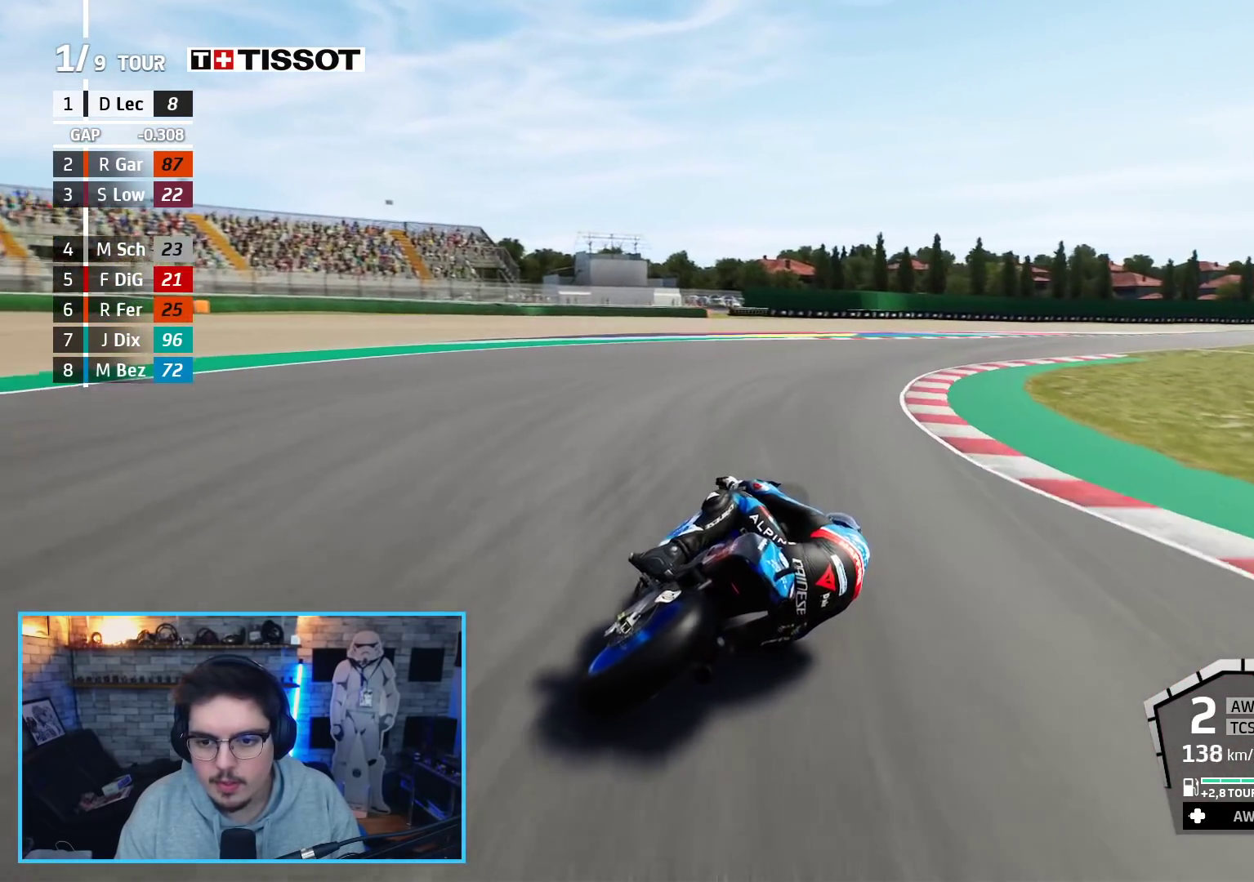
{"buttons": [], "left_stick": "up-right", "right_stick": "center", "events": [[100, "DPAD_DOWN", "up"], [250, "L2", "up"], [367, "L3", "up"]]}
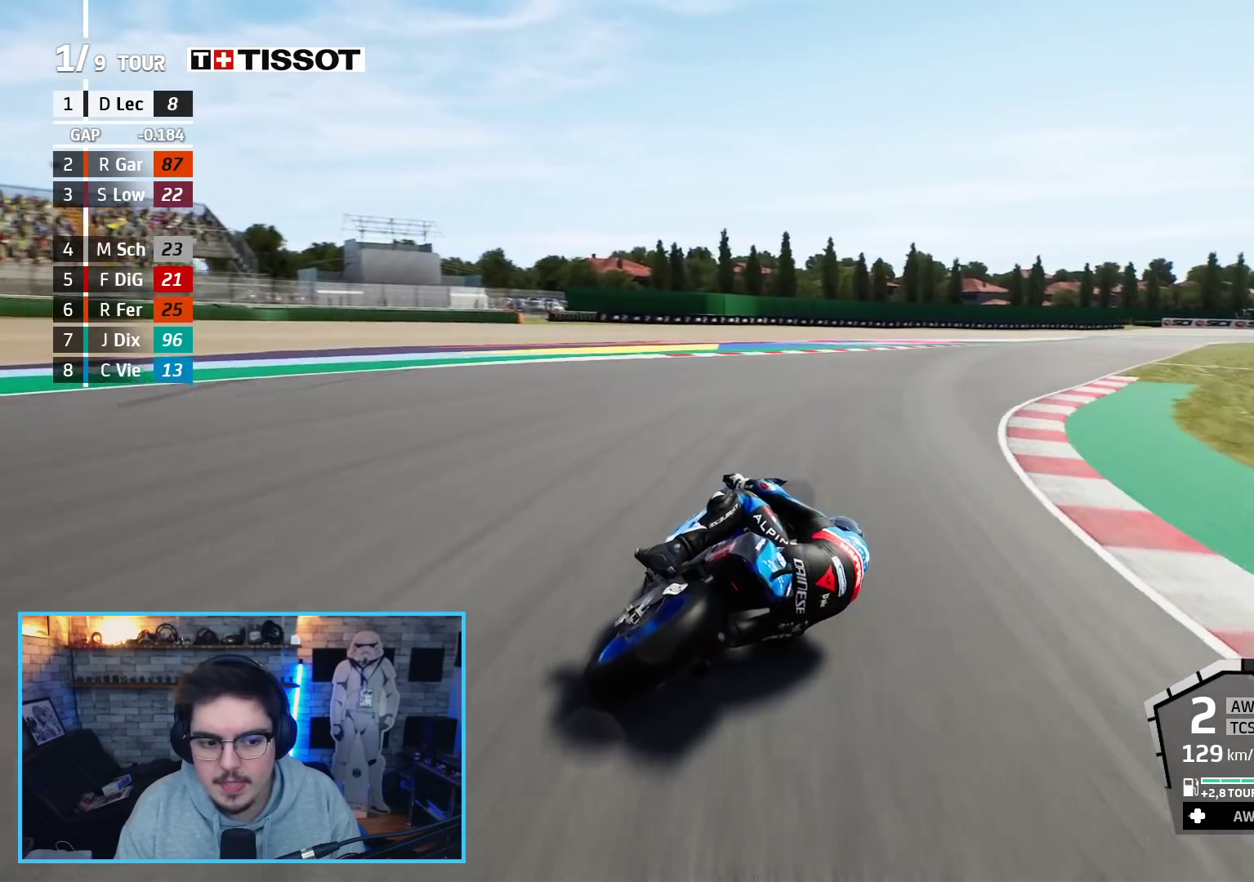
{"buttons": ["R2"], "left_stick": "up-right", "right_stick": "center", "events": [[167, "R2", "down"]]}
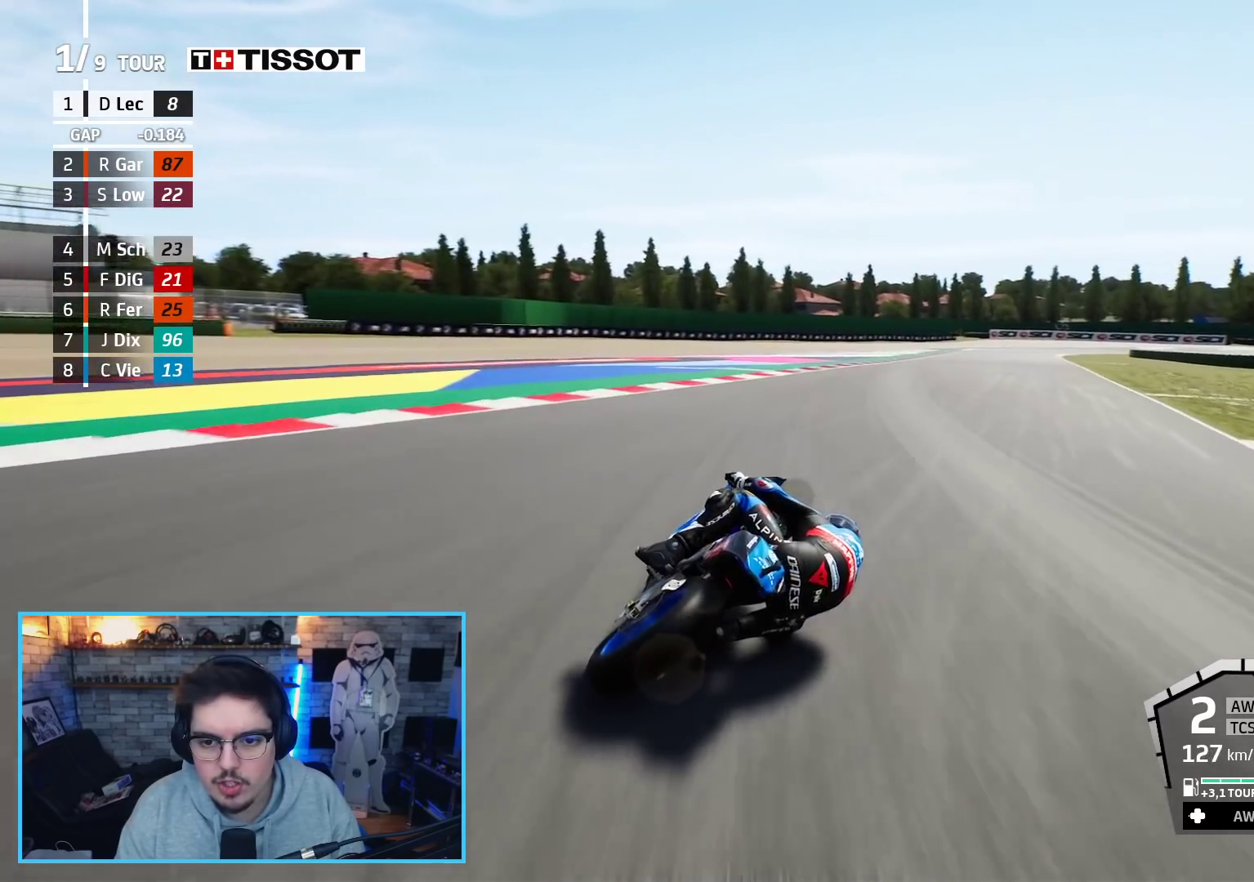
{"buttons": ["R2"], "left_stick": "up-right", "right_stick": "center", "events": []}
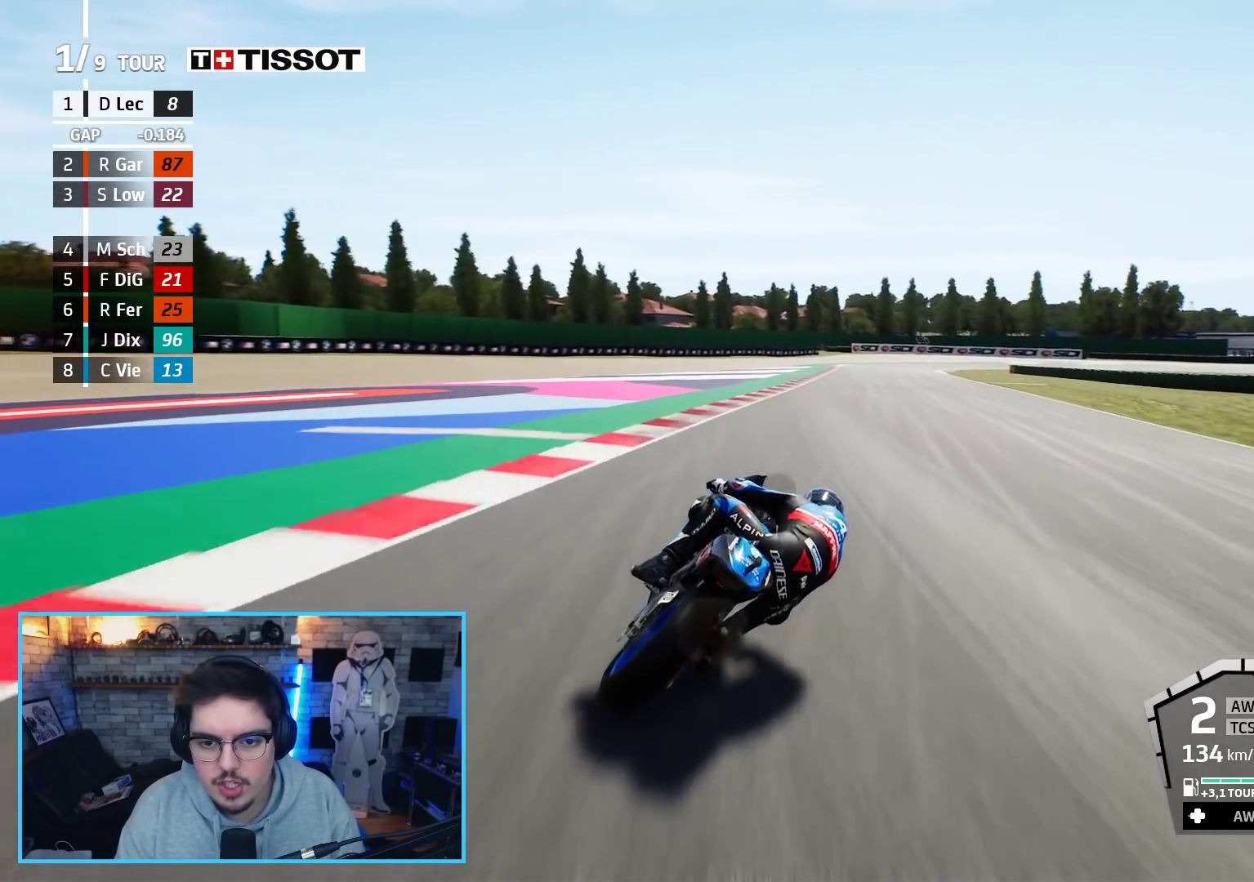
{"buttons": ["R2"], "left_stick": "up-left", "right_stick": "center", "events": [[300, "B", "down"], [350, "left_stick", "center"], [400, "B", "up"], [500, "left_stick", "up-left"]]}
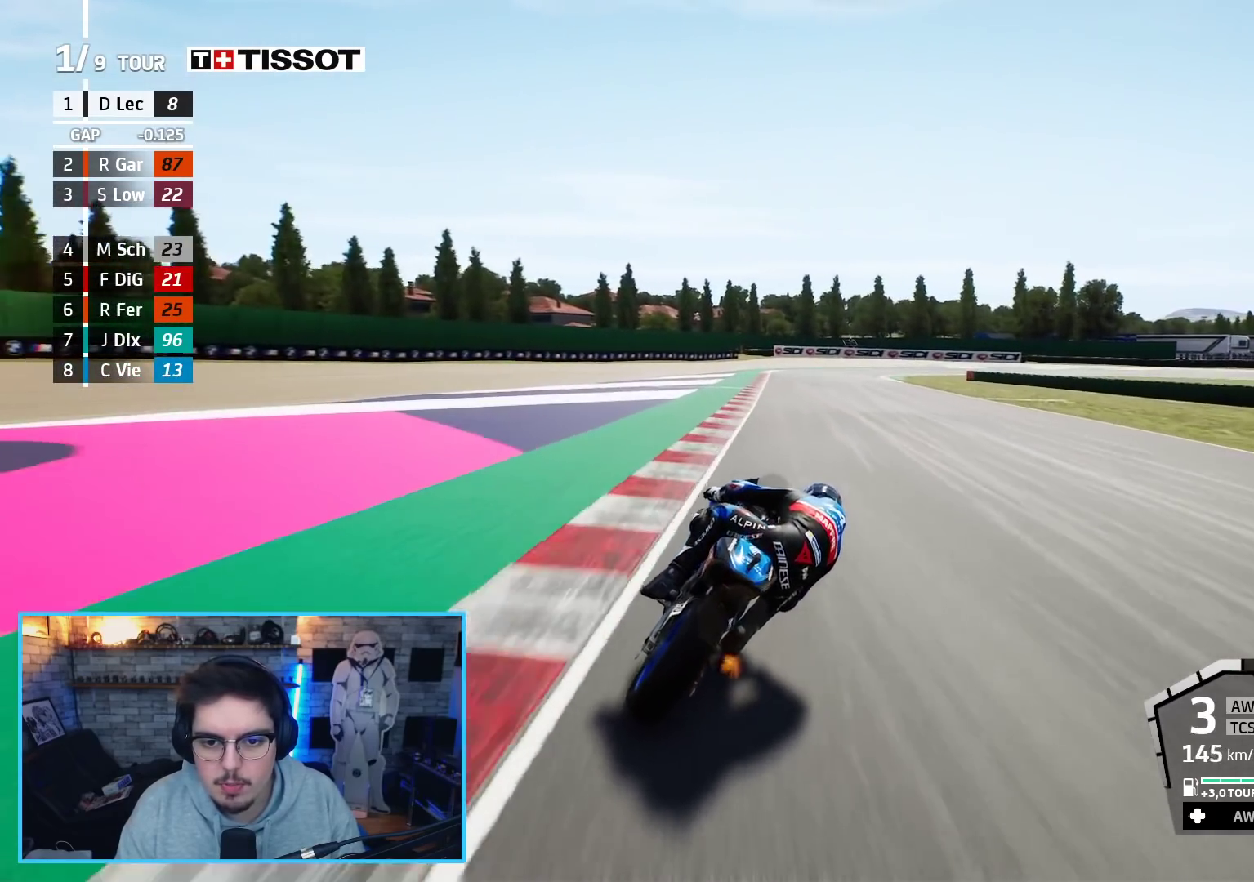
{"buttons": ["A", "X", "R2"], "left_stick": "up", "right_stick": "center", "events": [[133, "left_stick", "up"], [417, "A", "down"], [433, "X", "down"]]}
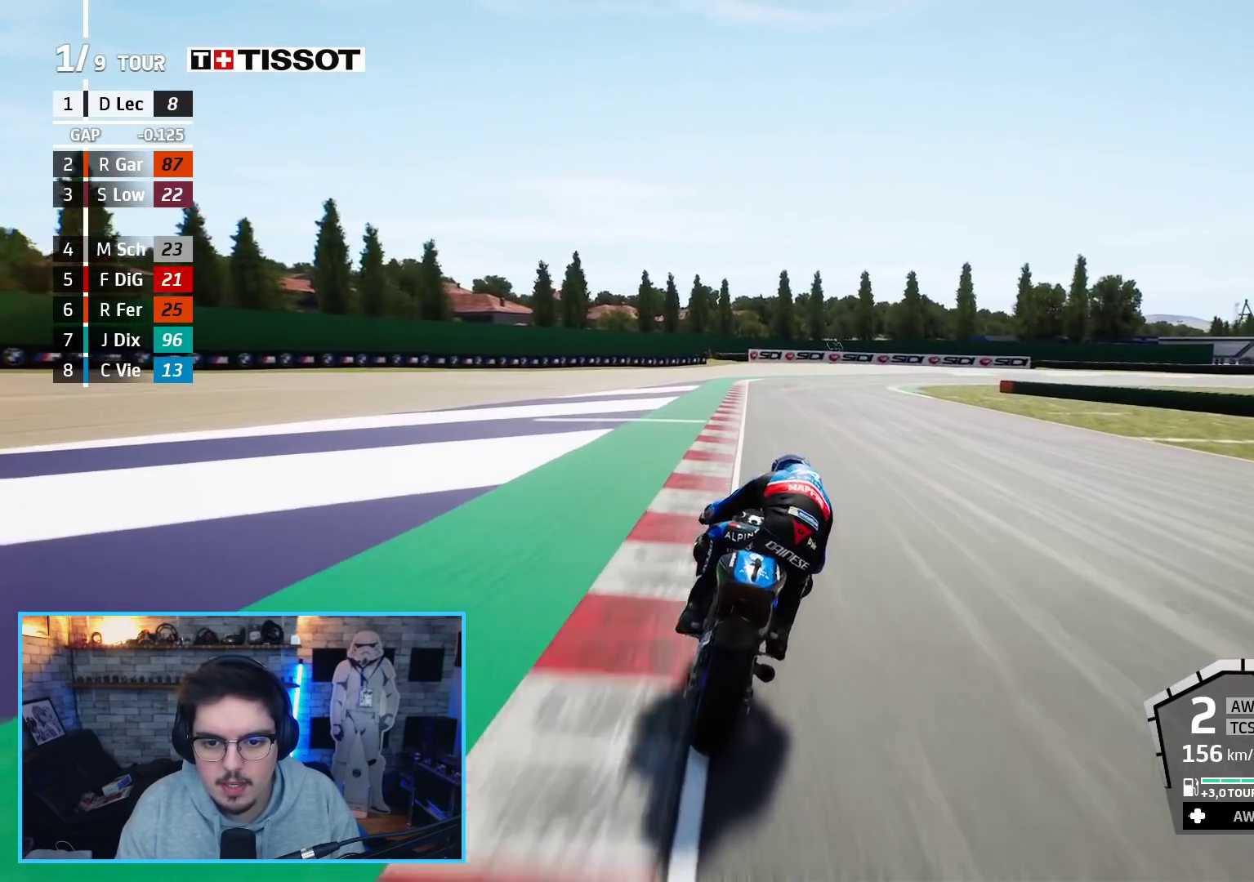
{"buttons": ["A", "L2"], "left_stick": "up-right", "right_stick": "center", "events": [[50, "R2", "up"], [67, "X", "up"], [100, "L2", "down"], [233, "X", "down"], [367, "left_stick", "up-right"], [383, "X", "up"]]}
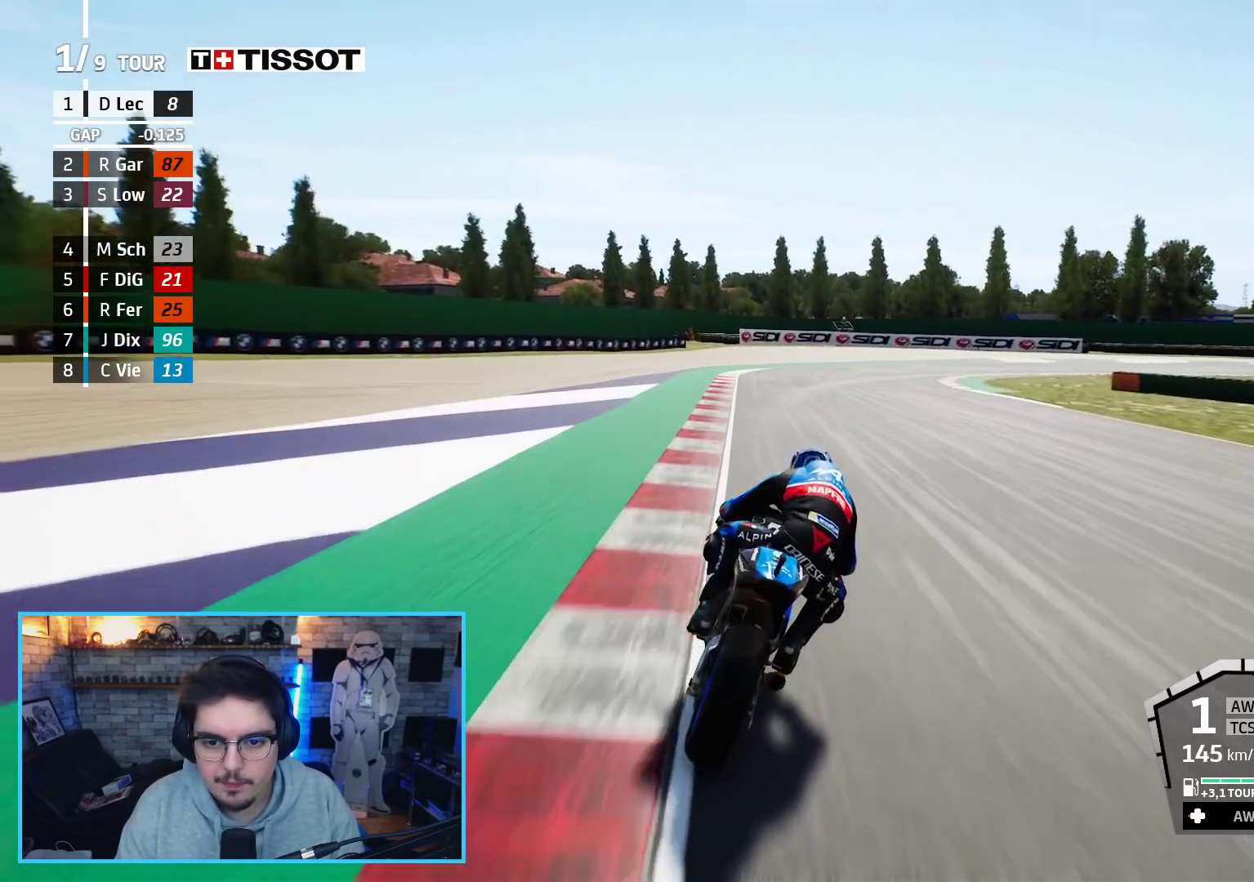
{"buttons": ["L2", "L3"], "left_stick": "up-right", "right_stick": "center", "events": [[117, "A", "up"], [117, "L3", "down"], [183, "A", "down"], [300, "A", "up"], [417, "A", "down"], [500, "A", "up"]]}
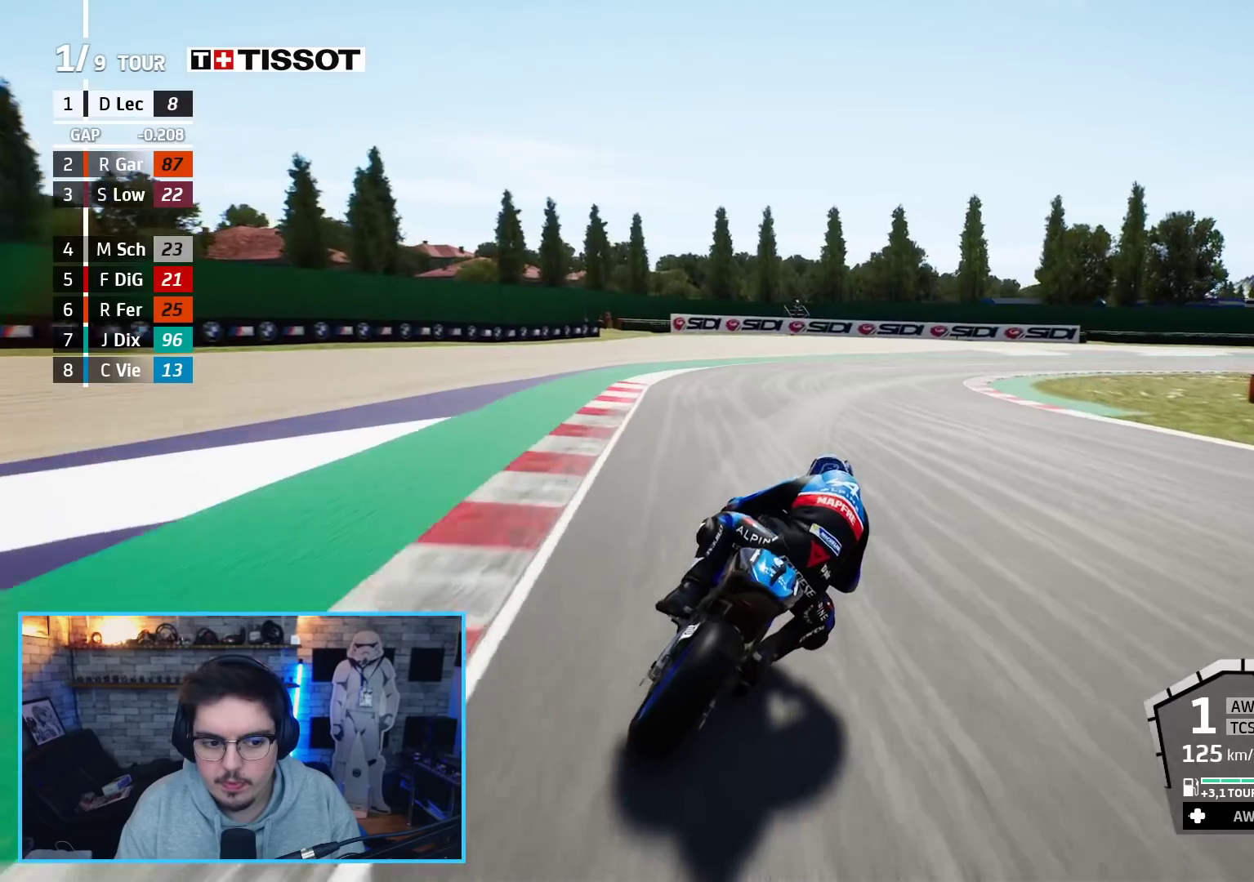
{"buttons": ["A", "L2", "L3"], "left_stick": "up-right", "right_stick": "center", "events": [[100, "A", "down"]]}
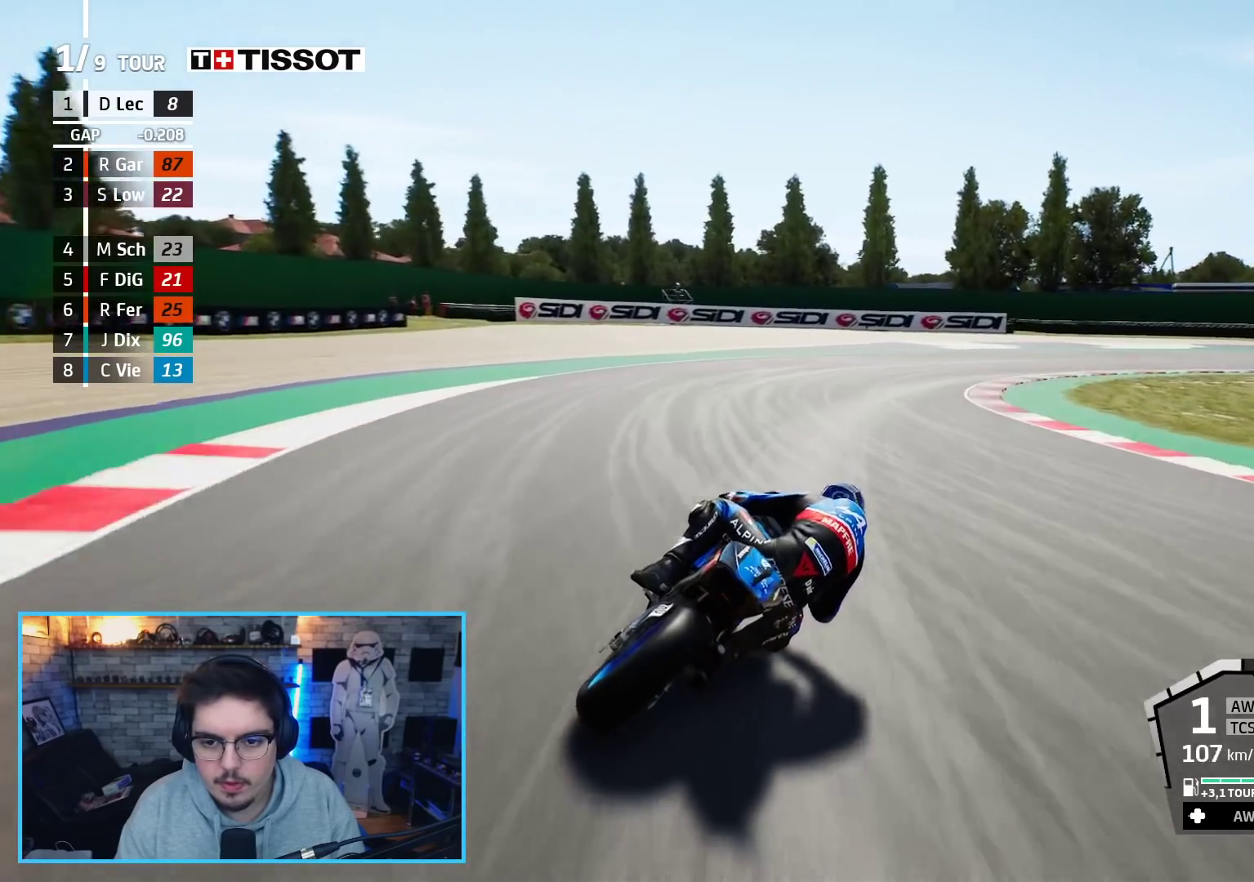
{"buttons": ["A", "L2", "L3"], "left_stick": "up-right", "right_stick": "center", "events": []}
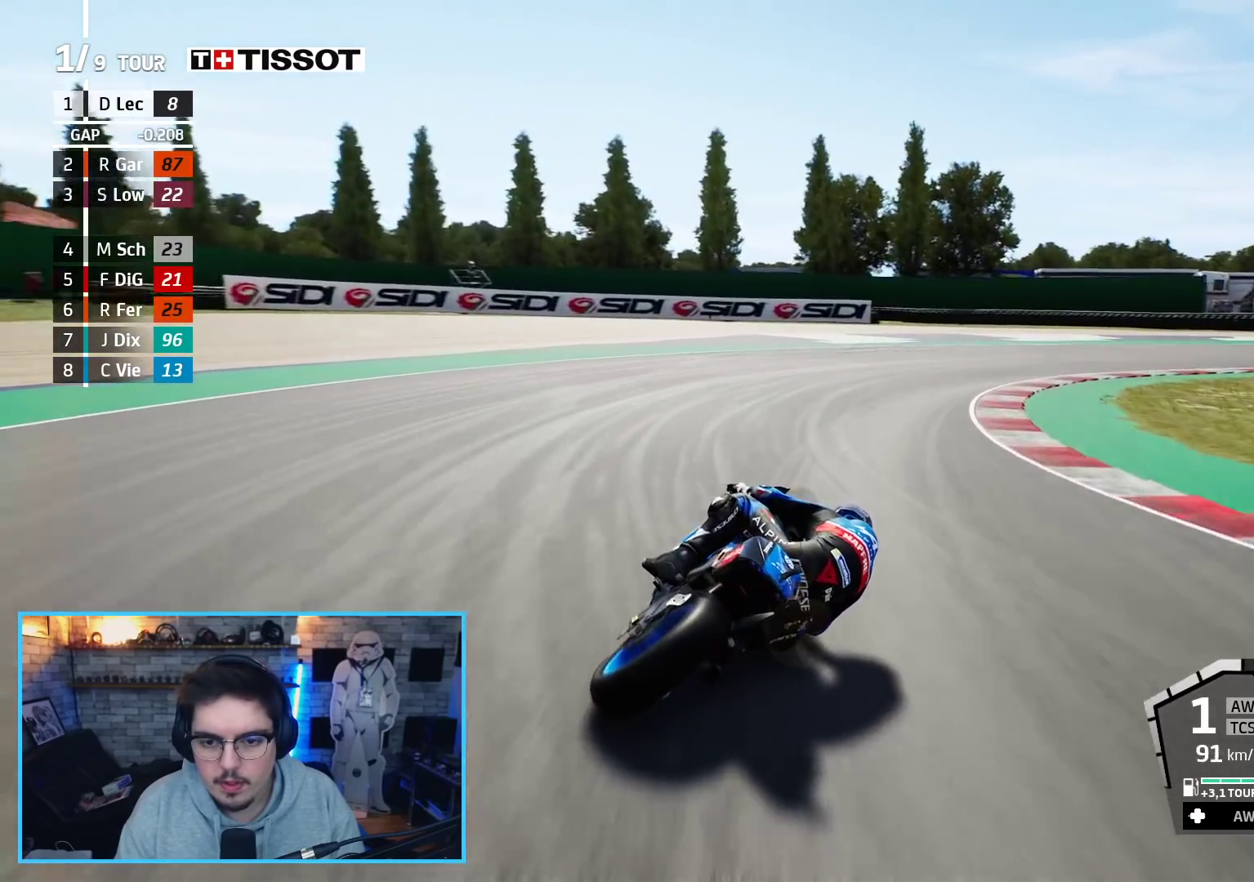
{"buttons": ["A", "L2", "L3"], "left_stick": "up-right", "right_stick": "center", "events": []}
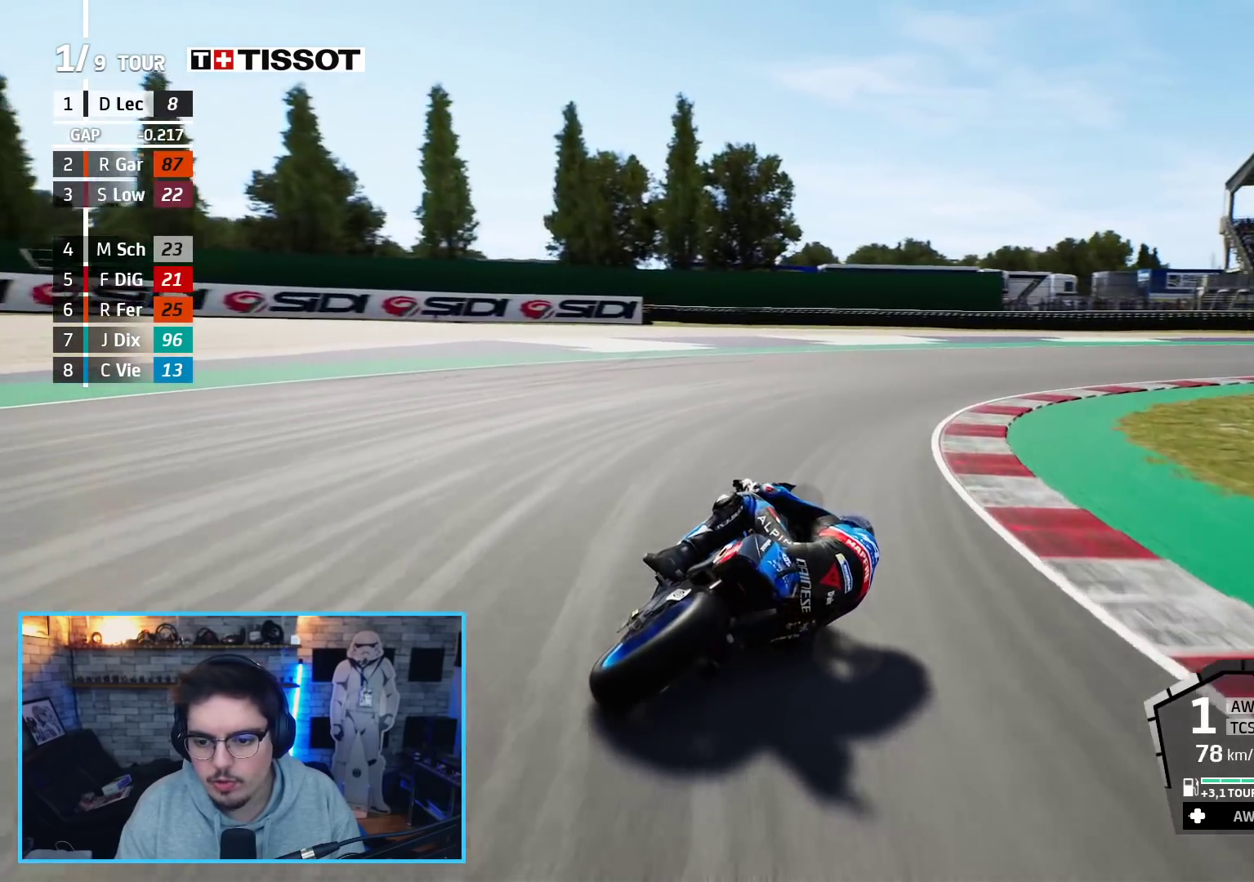
{"buttons": ["L2", "L3"], "left_stick": "up-right", "right_stick": "center", "events": [[167, "A", "up"], [217, "L2", "up"], [450, "L2", "down"]]}
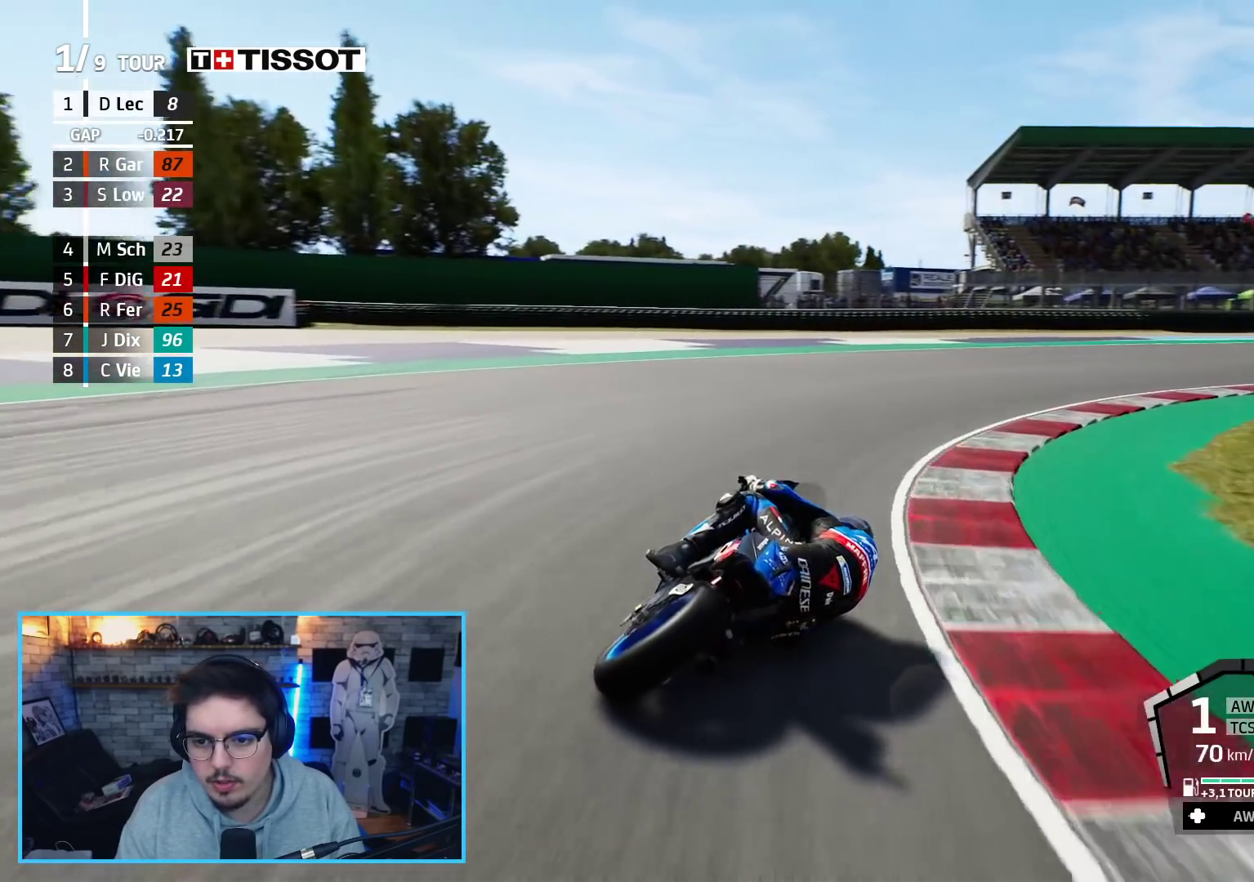
{"buttons": [], "left_stick": "up-right", "right_stick": "center", "events": [[150, "L2", "up"], [350, "L3", "up"]]}
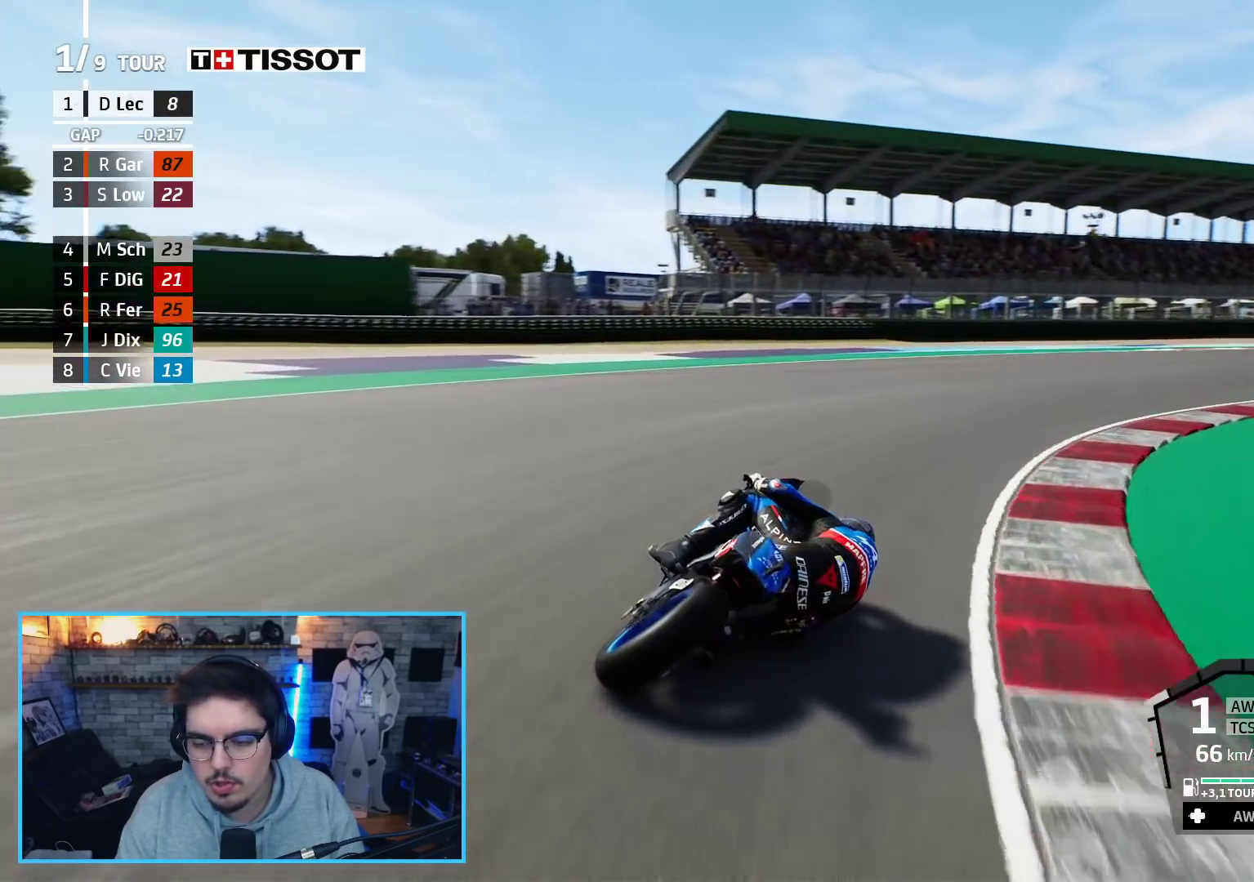
{"buttons": ["R2"], "left_stick": "up-right", "right_stick": "center", "events": [[17, "R2", "down"]]}
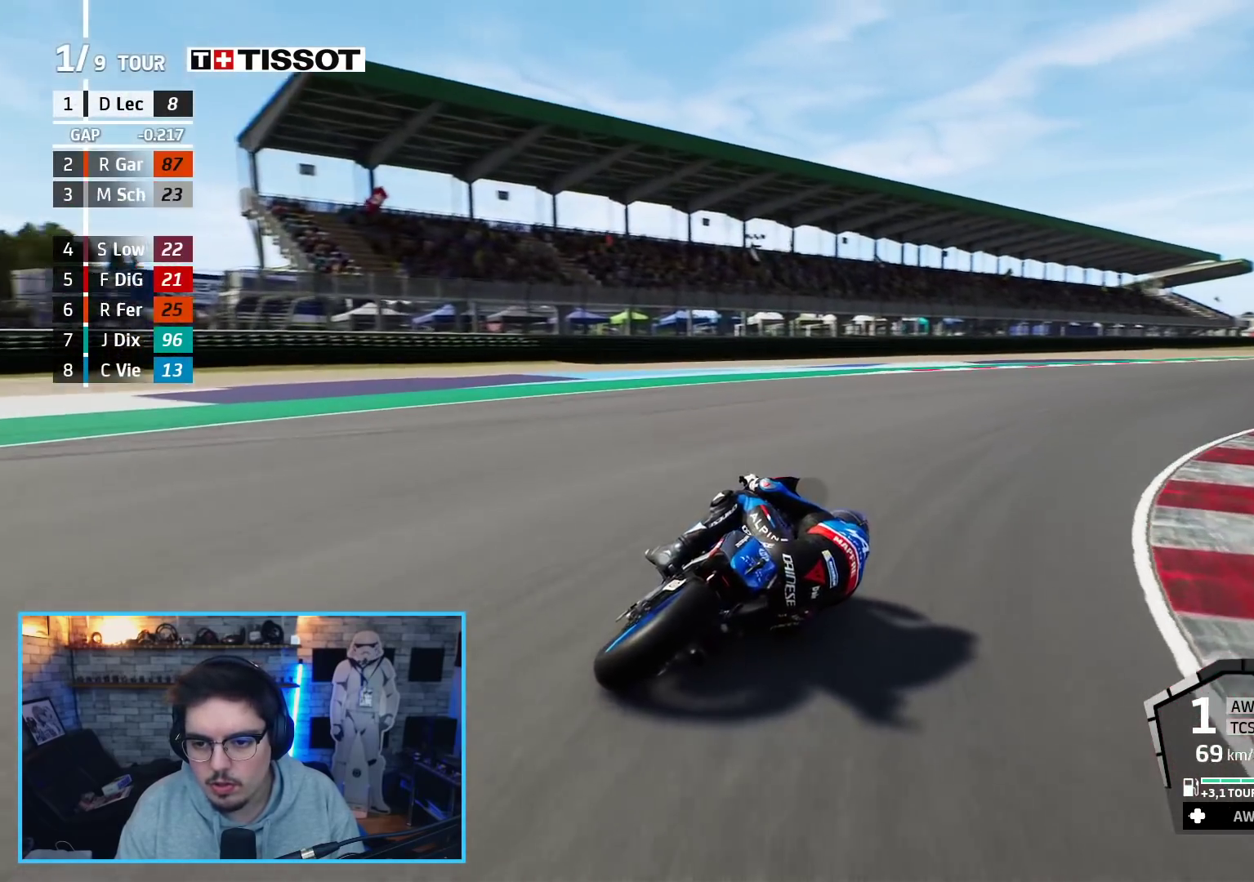
{"buttons": ["R2"], "left_stick": "up-right", "right_stick": "center", "events": []}
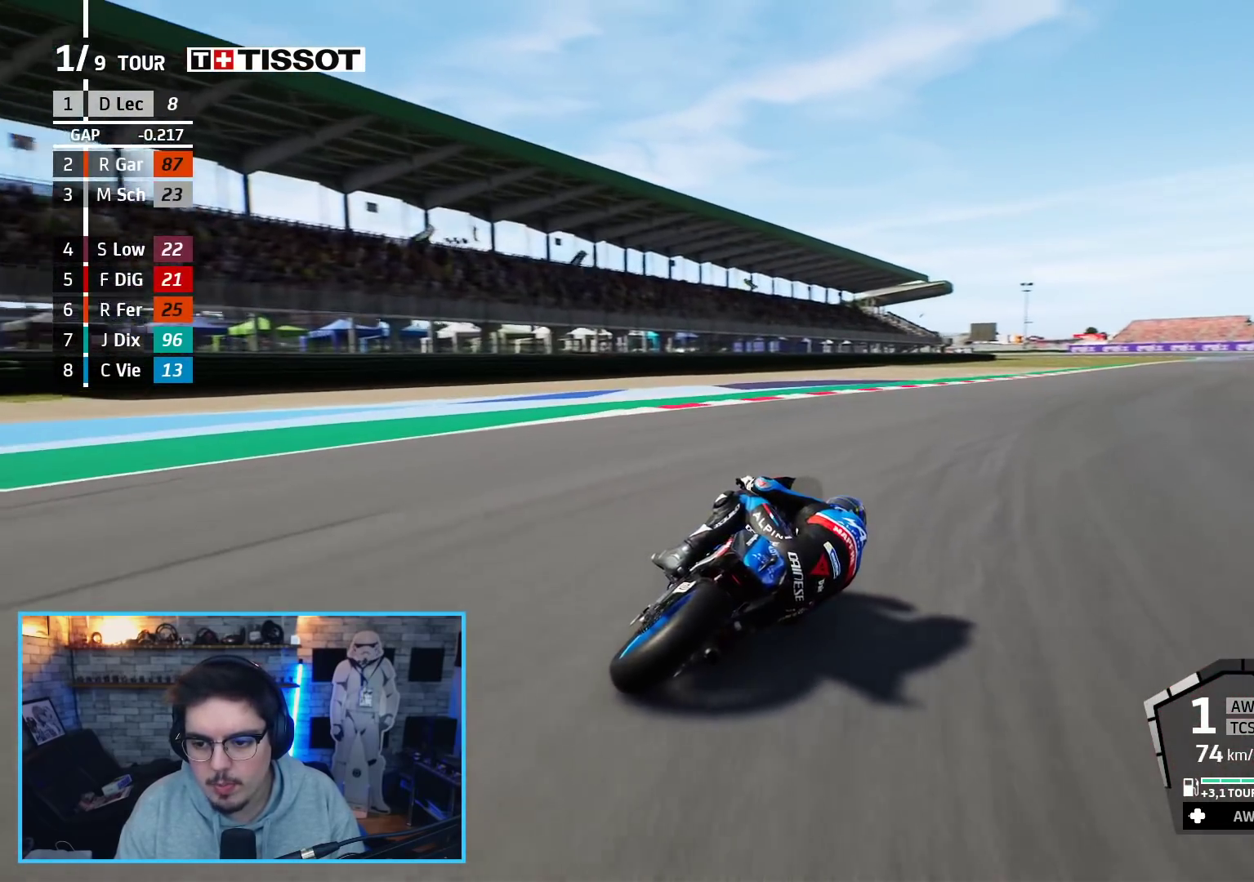
{"buttons": ["R2"], "left_stick": "up-right", "right_stick": "center", "events": []}
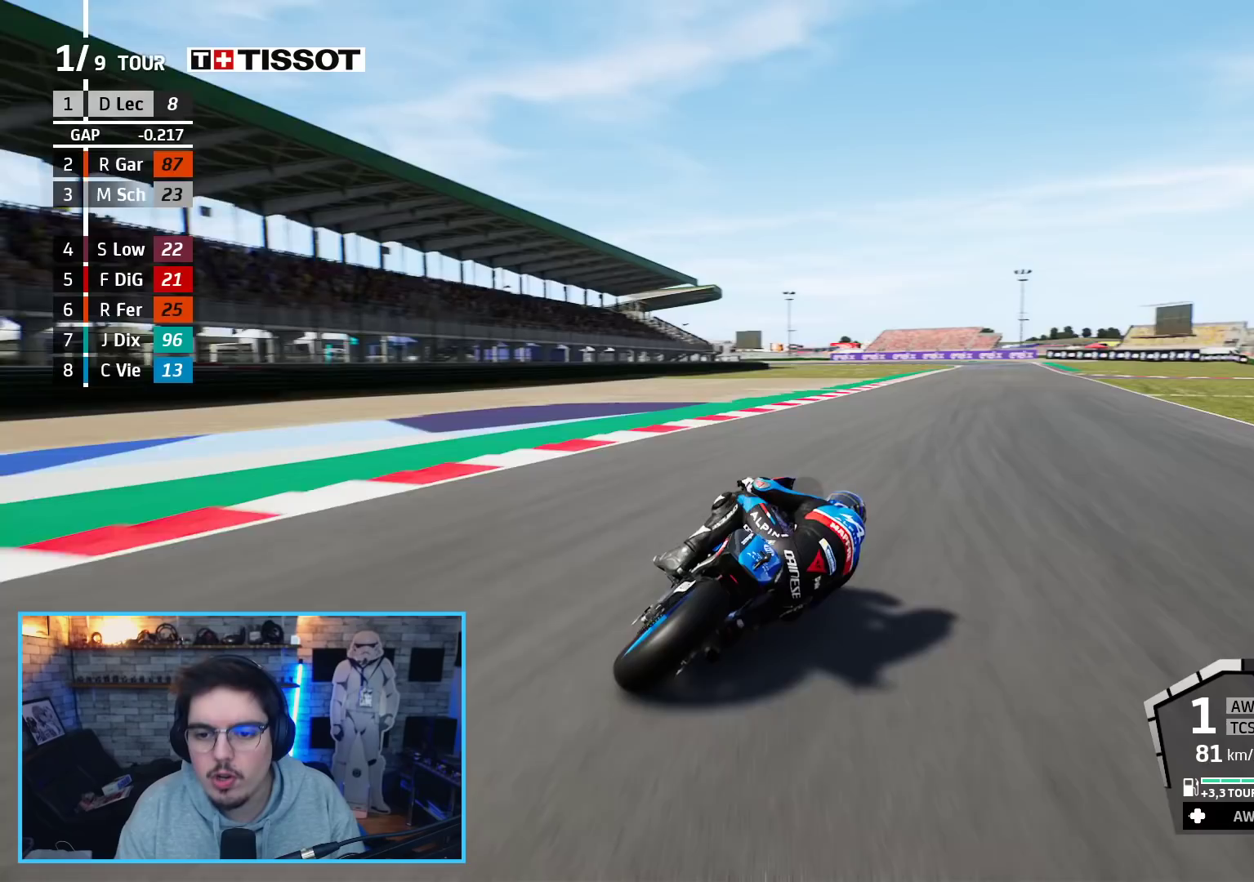
{"buttons": ["R2"], "left_stick": "up-right", "right_stick": "center", "events": []}
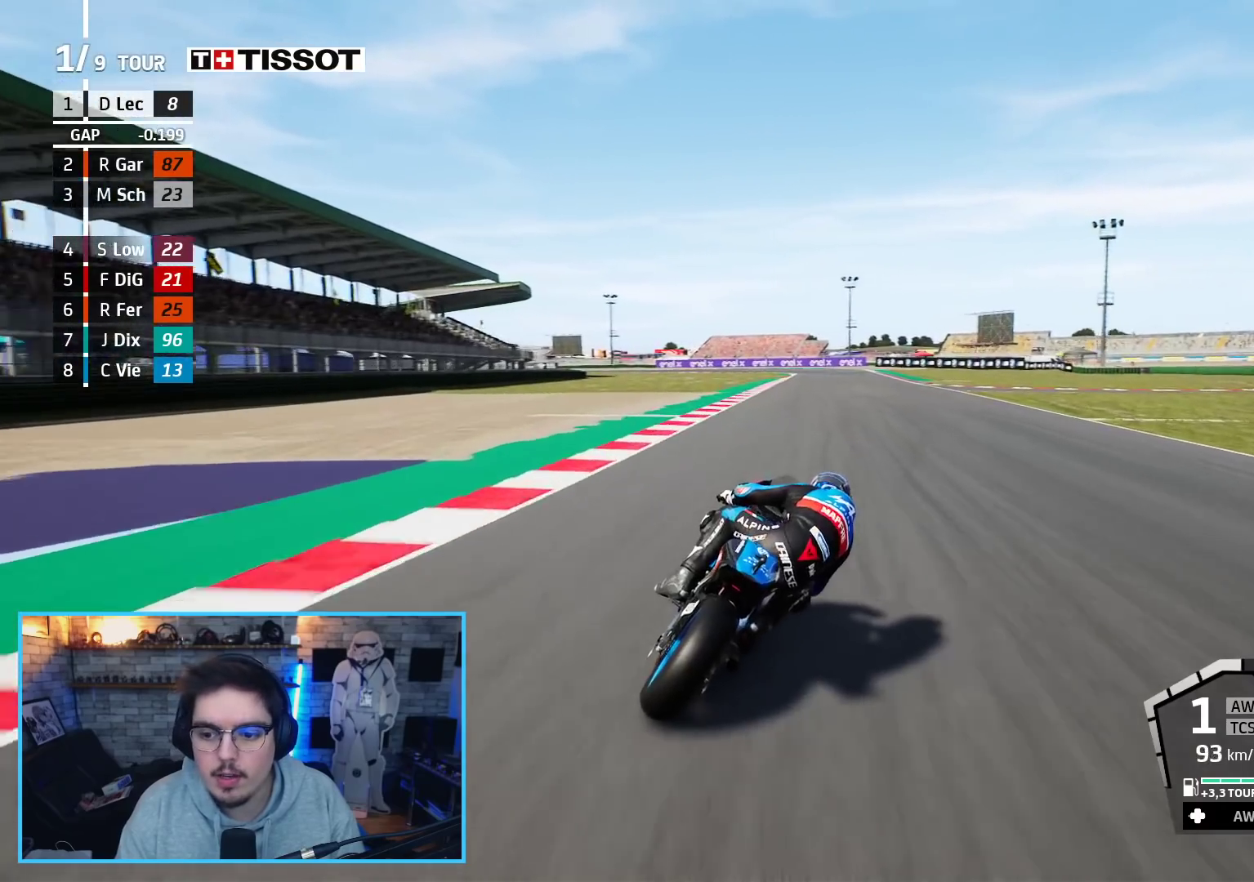
{"buttons": ["R2"], "left_stick": "up-right", "right_stick": "center", "events": []}
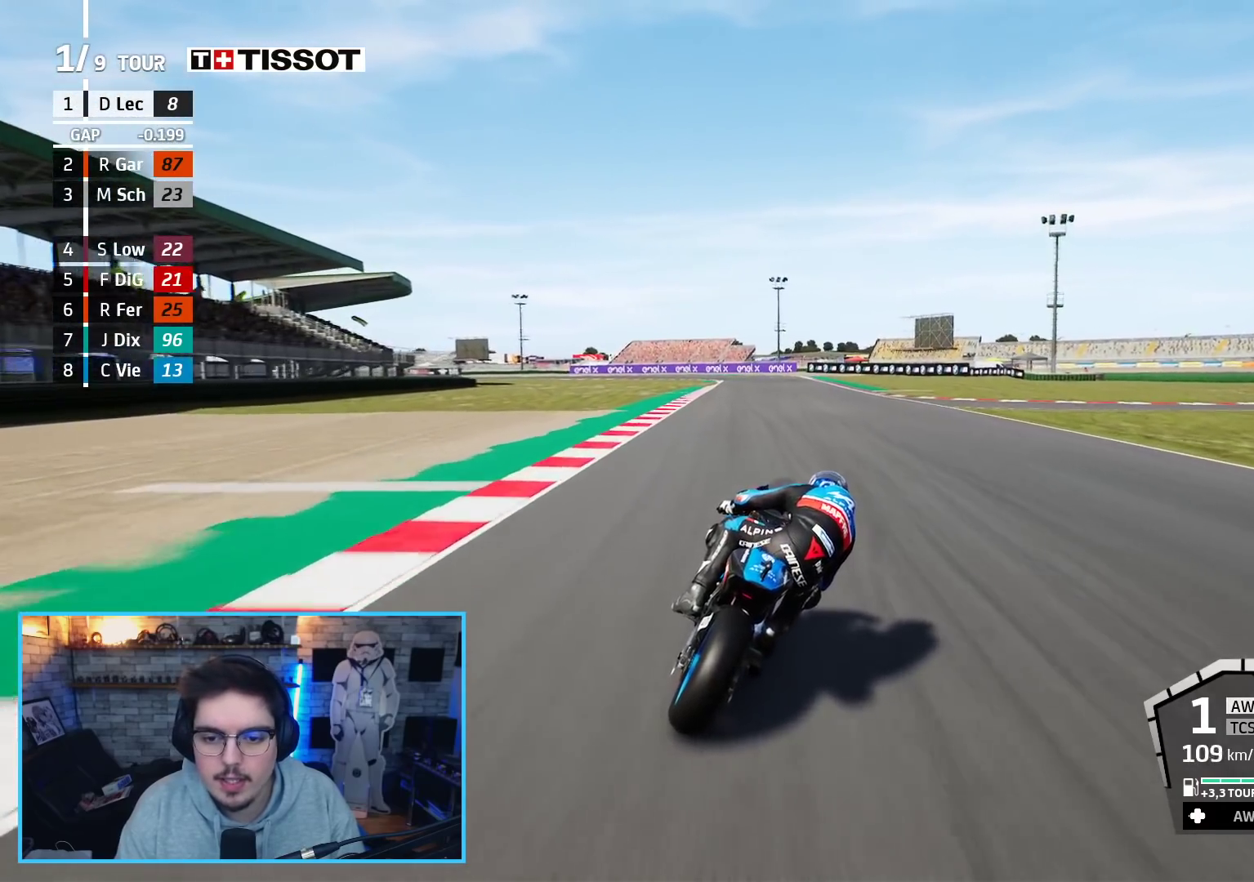
{"buttons": ["R2"], "left_stick": "up", "right_stick": "center", "events": [[67, "B", "down"], [150, "left_stick", "center"], [167, "B", "up"], [333, "left_stick", "up"]]}
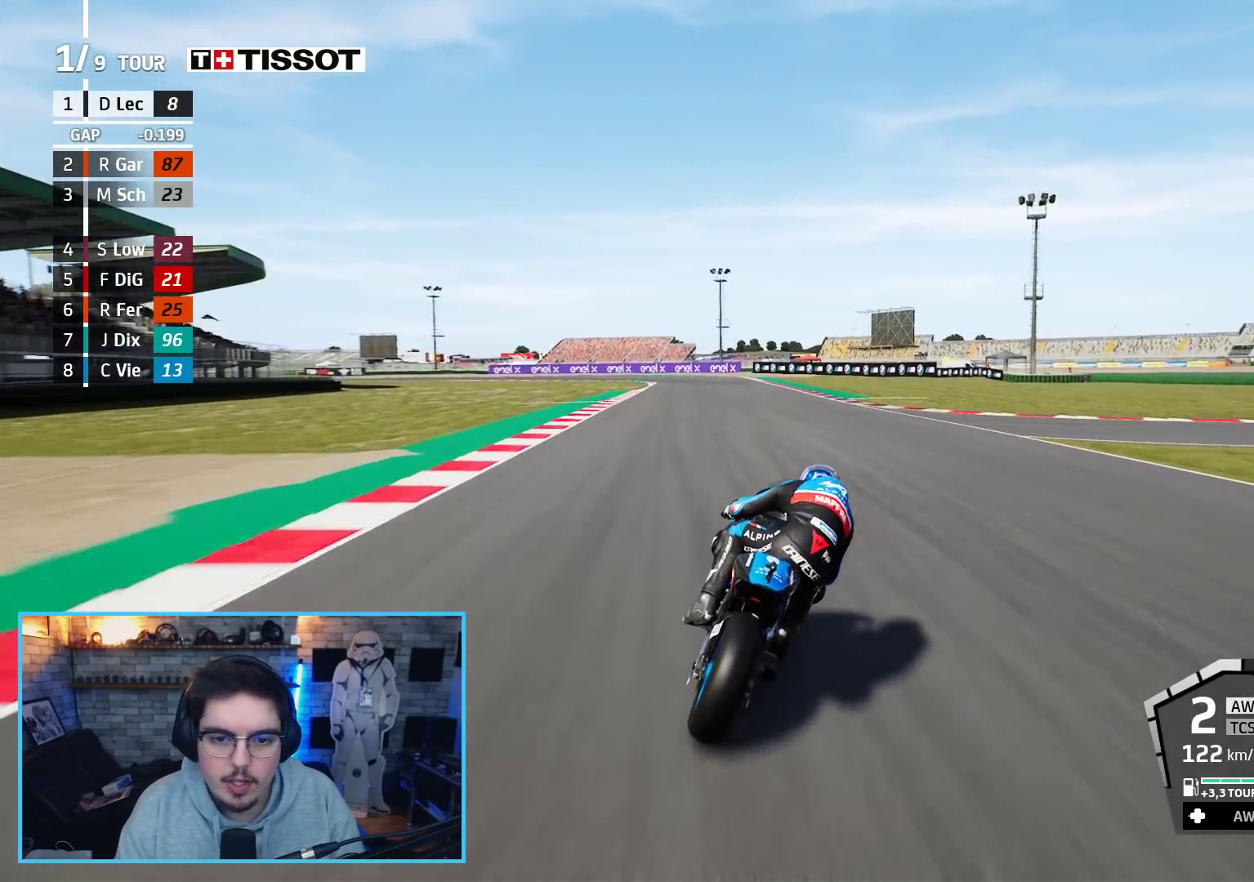
{"buttons": ["R2", "L3"], "left_stick": "up-left", "right_stick": "center", "events": [[333, "left_stick", "up-left"], [400, "L3", "down"]]}
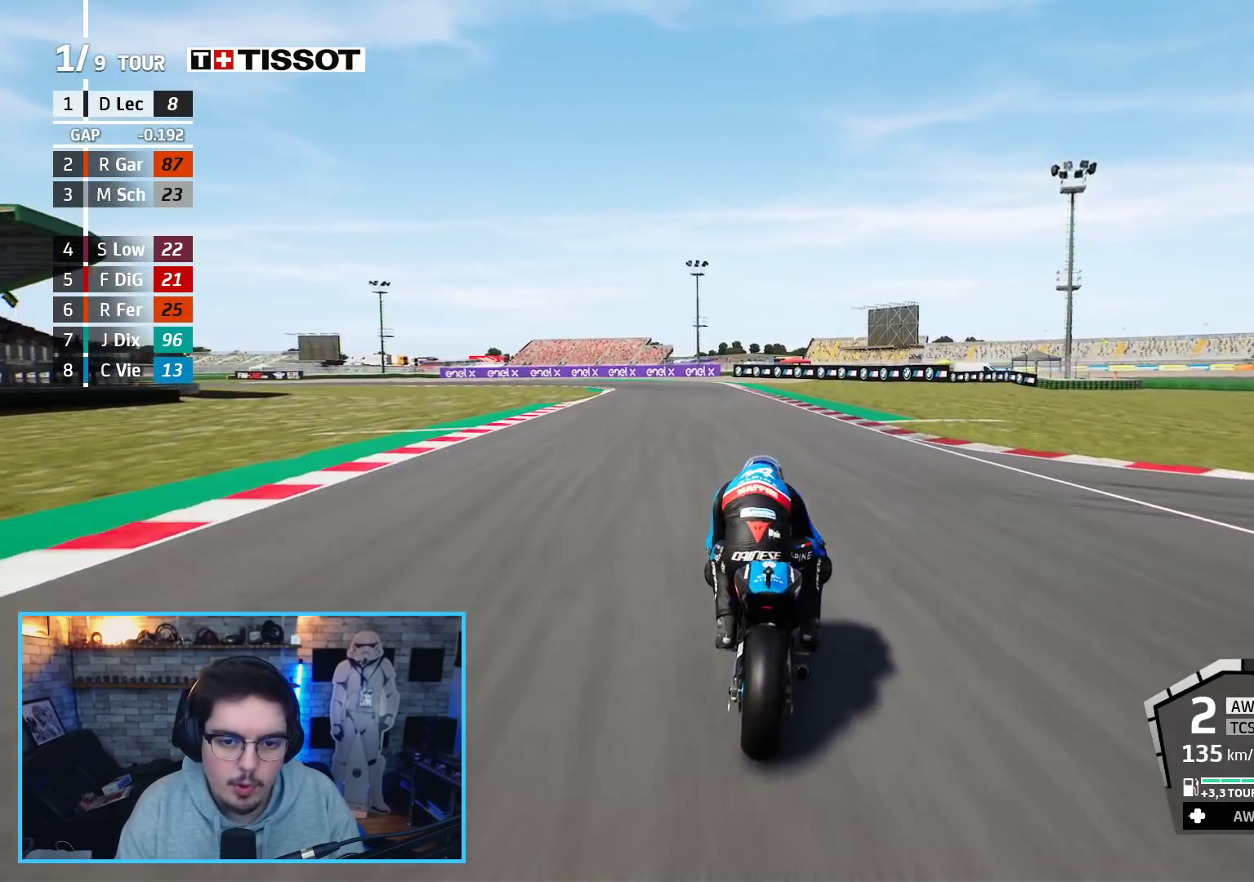
{"buttons": ["R2"], "left_stick": "up-left", "right_stick": "center", "events": [[17, "B", "down"], [50, "L3", "up"], [150, "B", "up"]]}
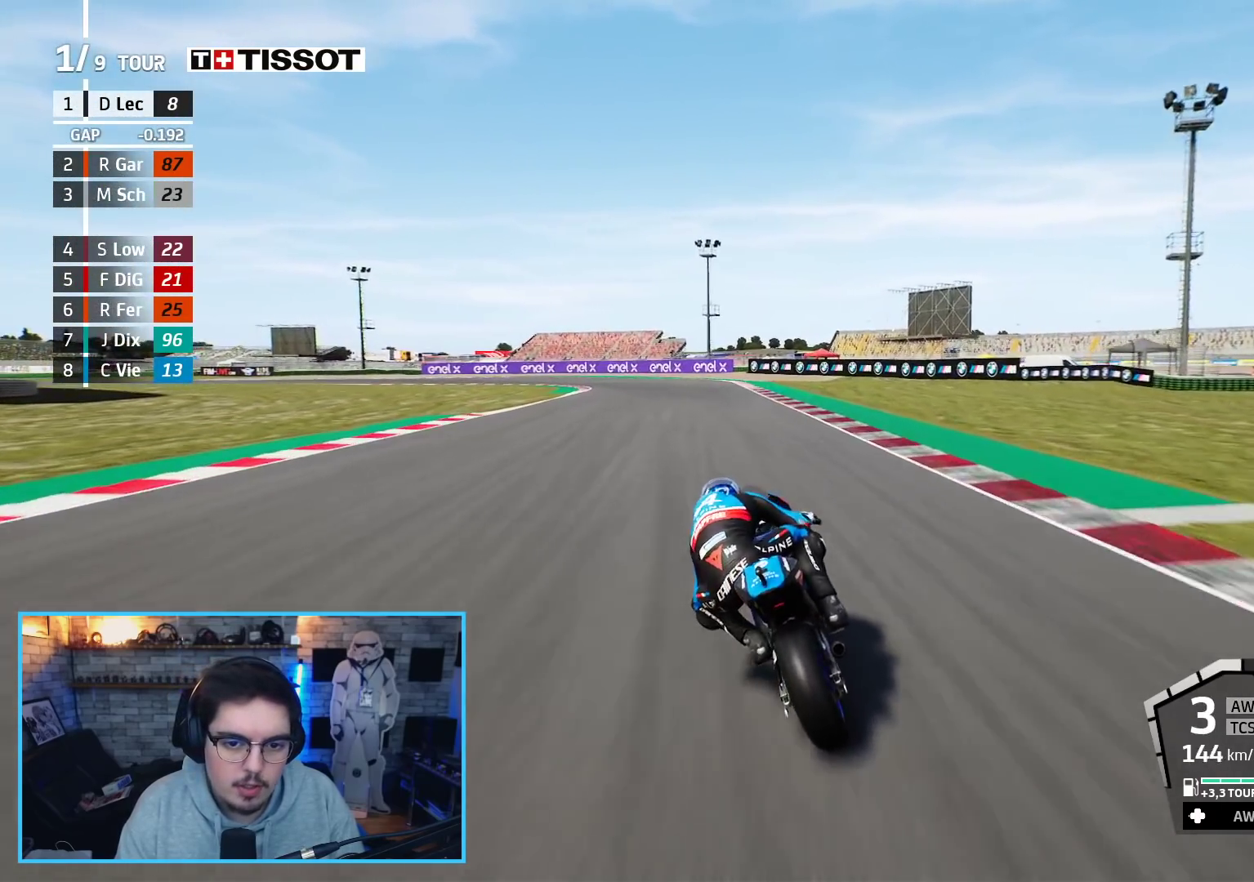
{"buttons": ["L2", "L3"], "left_stick": "up-left", "right_stick": "center", "events": [[317, "A", "down"], [333, "X", "down"], [383, "L2", "down"], [383, "L3", "down"], [433, "R2", "up"], [450, "X", "up"], [500, "A", "up"]]}
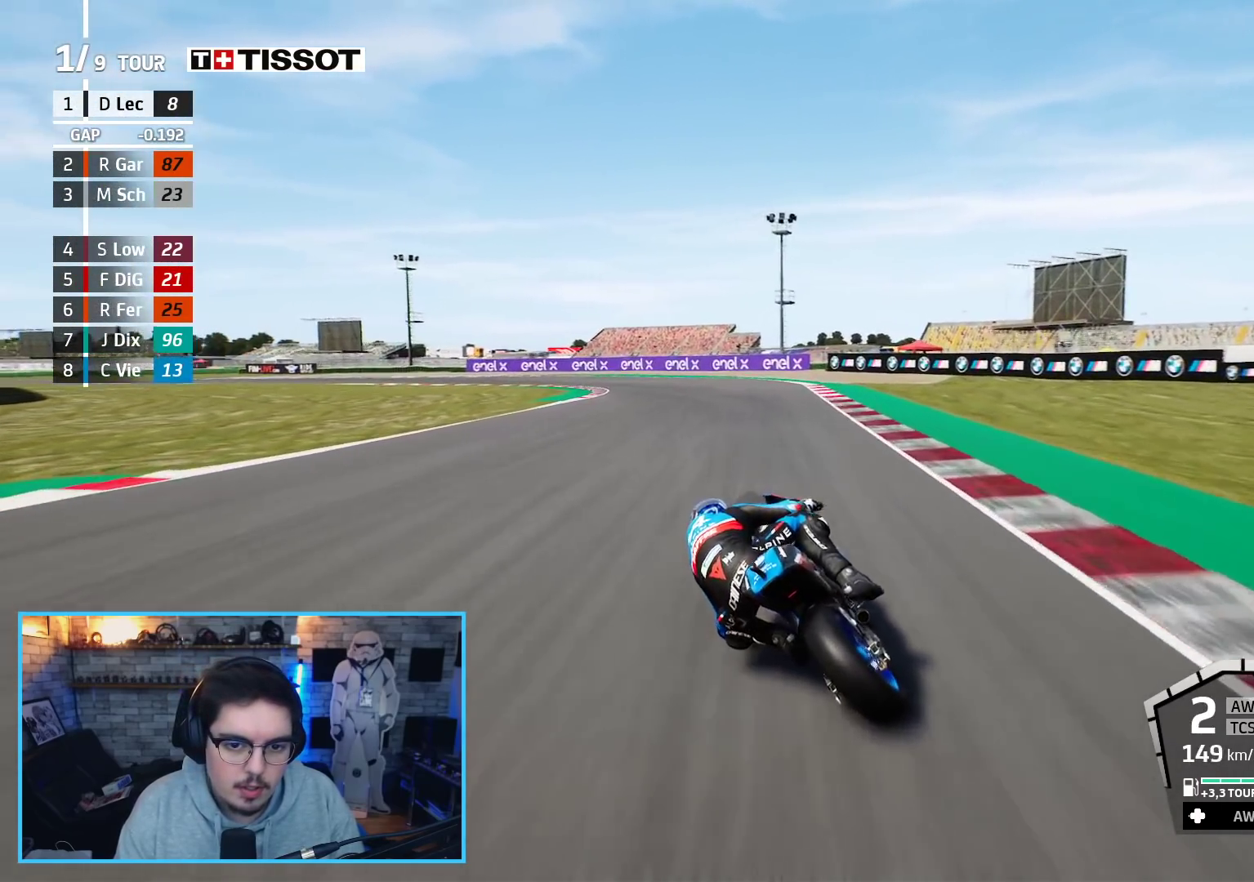
{"buttons": ["L3"], "left_stick": "up-left", "right_stick": "center", "events": [[83, "A", "down"], [183, "A", "up"], [233, "L2", "up"]]}
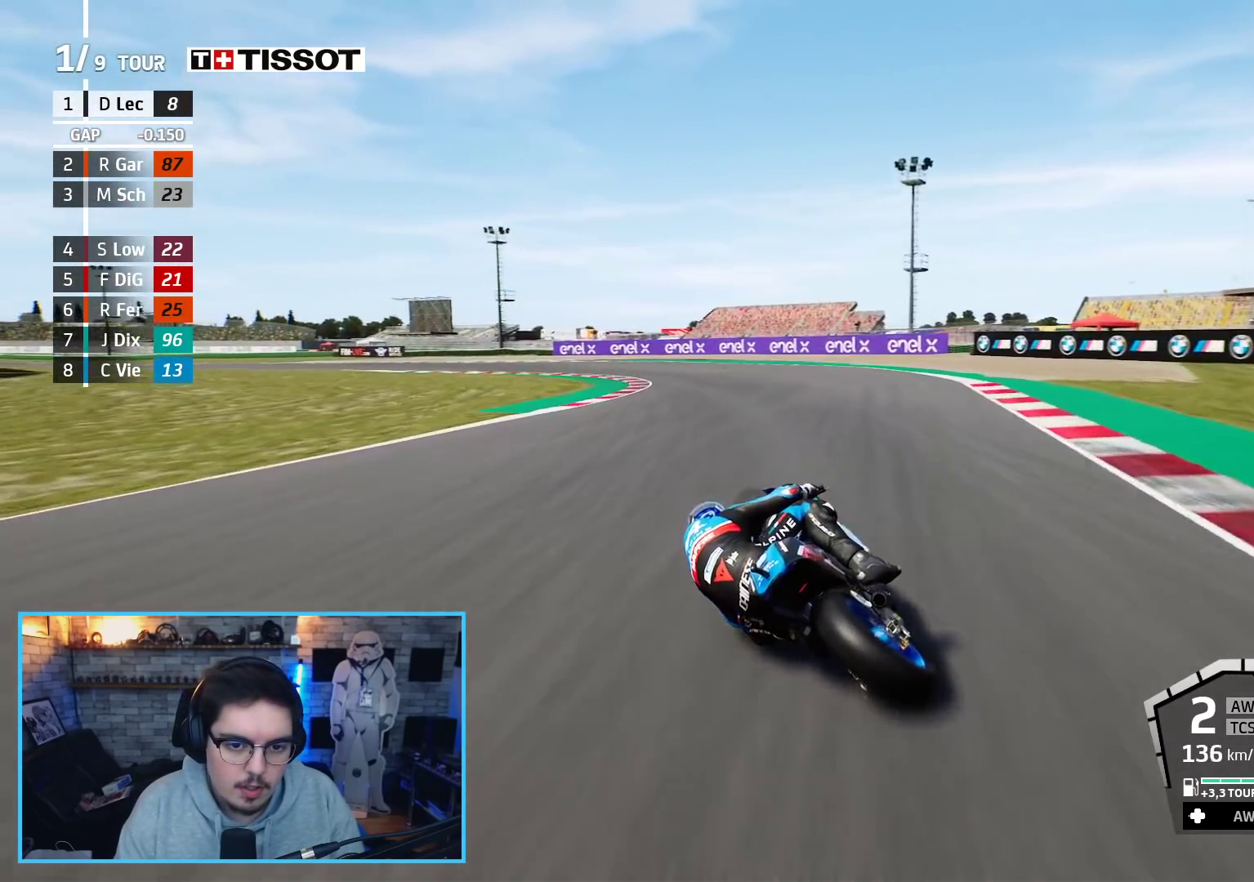
{"buttons": ["L3"], "left_stick": "up-left", "right_stick": "center", "events": [[33, "L2", "down"], [67, "A", "down"], [183, "A", "up"], [233, "L2", "up"]]}
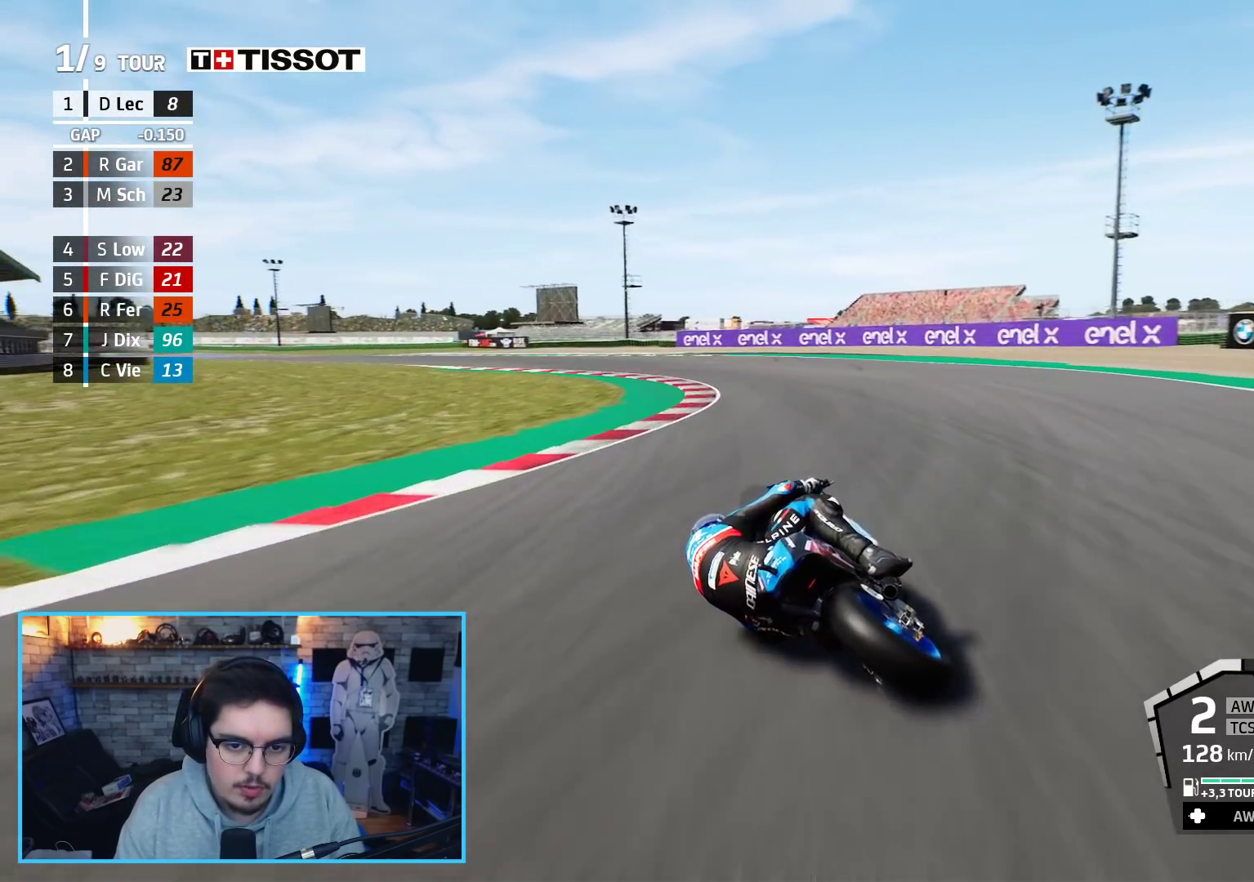
{"buttons": ["R2"], "left_stick": "up-left", "right_stick": "center", "events": [[50, "L3", "up"], [417, "R2", "down"]]}